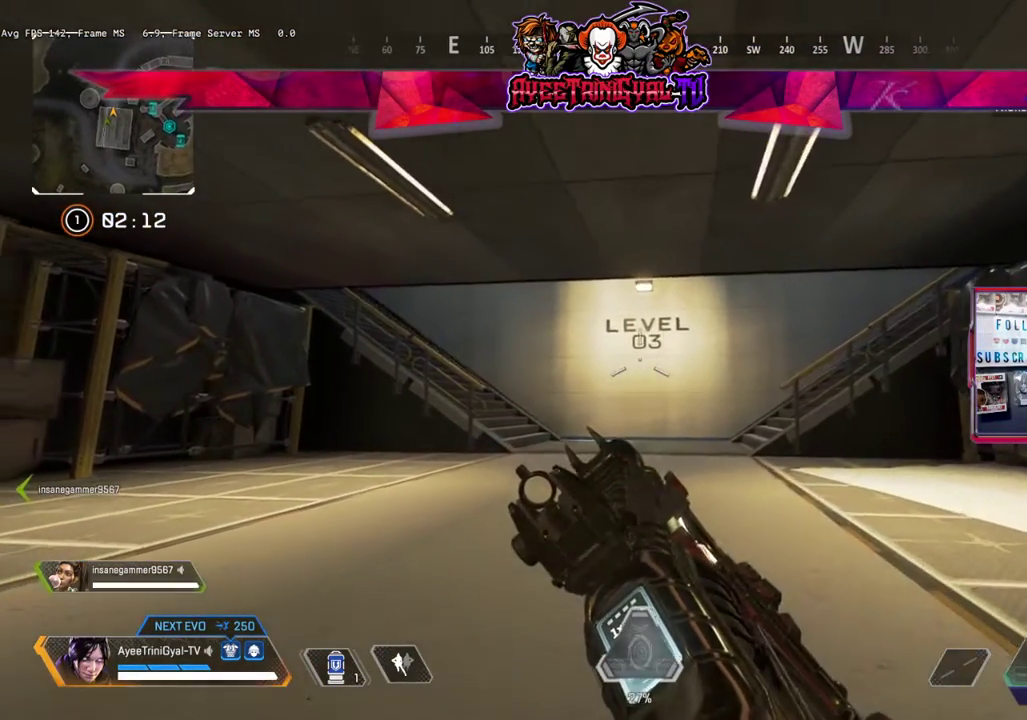
Gameplay with a controller (Xbox layout); each line is a JSON object with the inputs held at the frame after it. "events" lists button and stick changes between this image and that frame as [ms after this image, input, new state], when the widget could be followed in between.
{"buttons": [], "left_stick": "up-right", "right_stick": "center", "events": []}
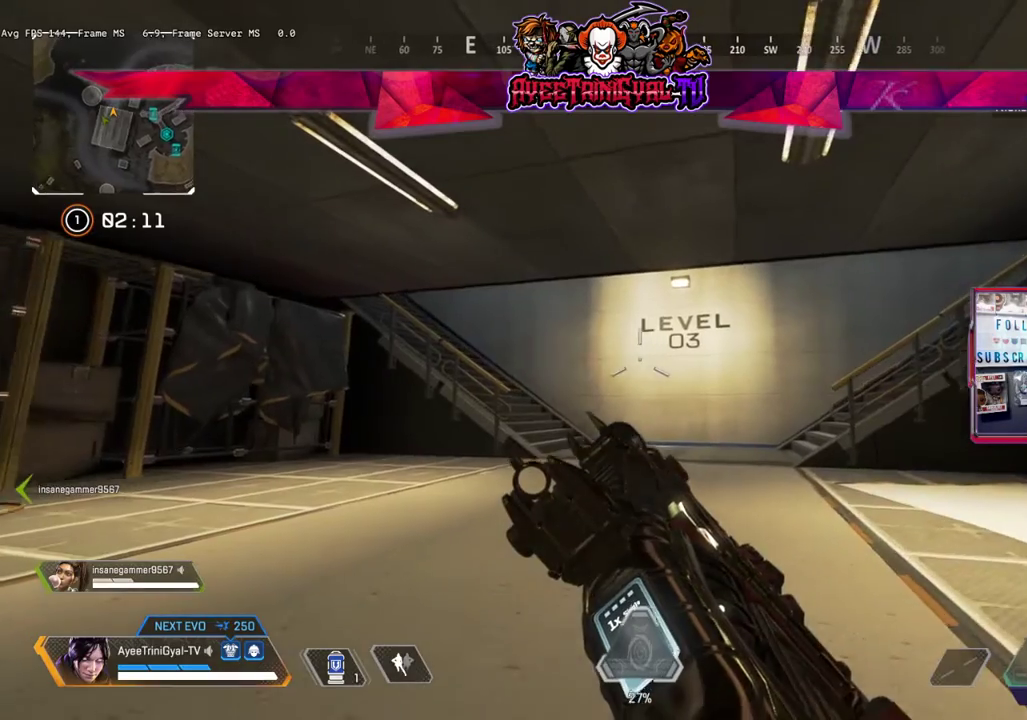
{"buttons": [], "left_stick": "up-right", "right_stick": "center", "events": []}
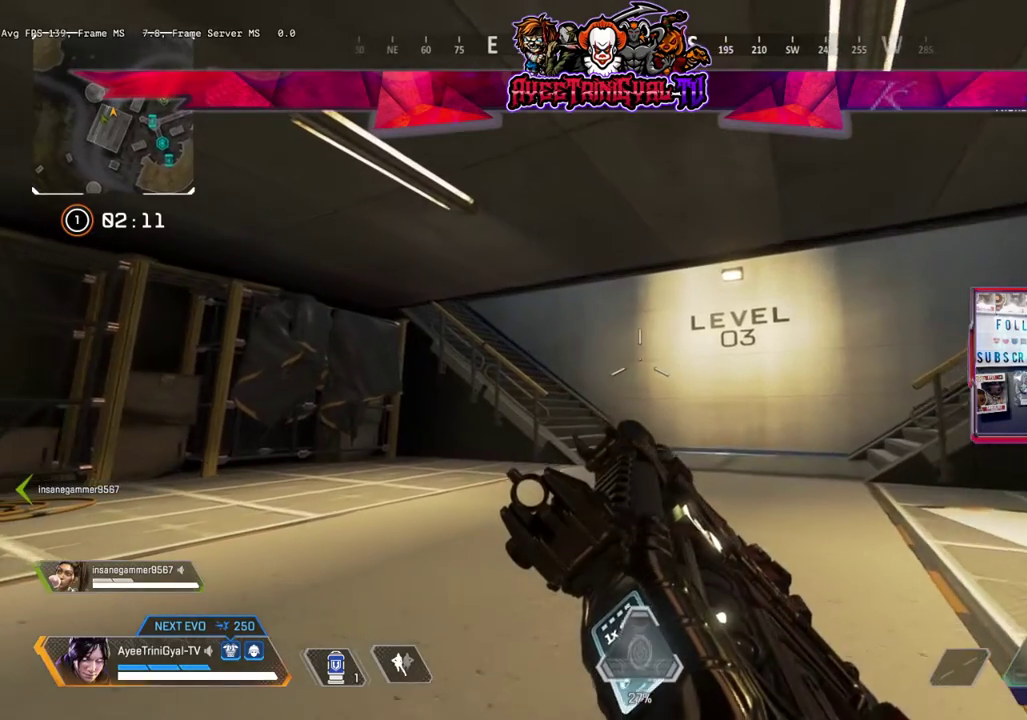
{"buttons": [], "left_stick": "up-right", "right_stick": "center", "events": []}
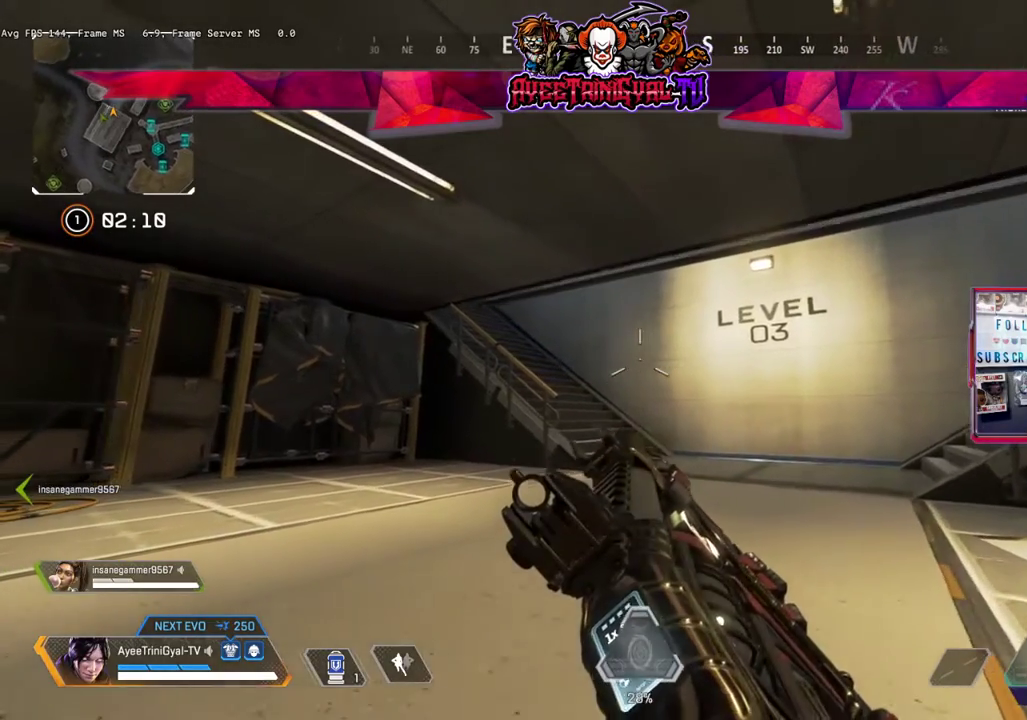
{"buttons": [], "left_stick": "up-right", "right_stick": "center", "events": []}
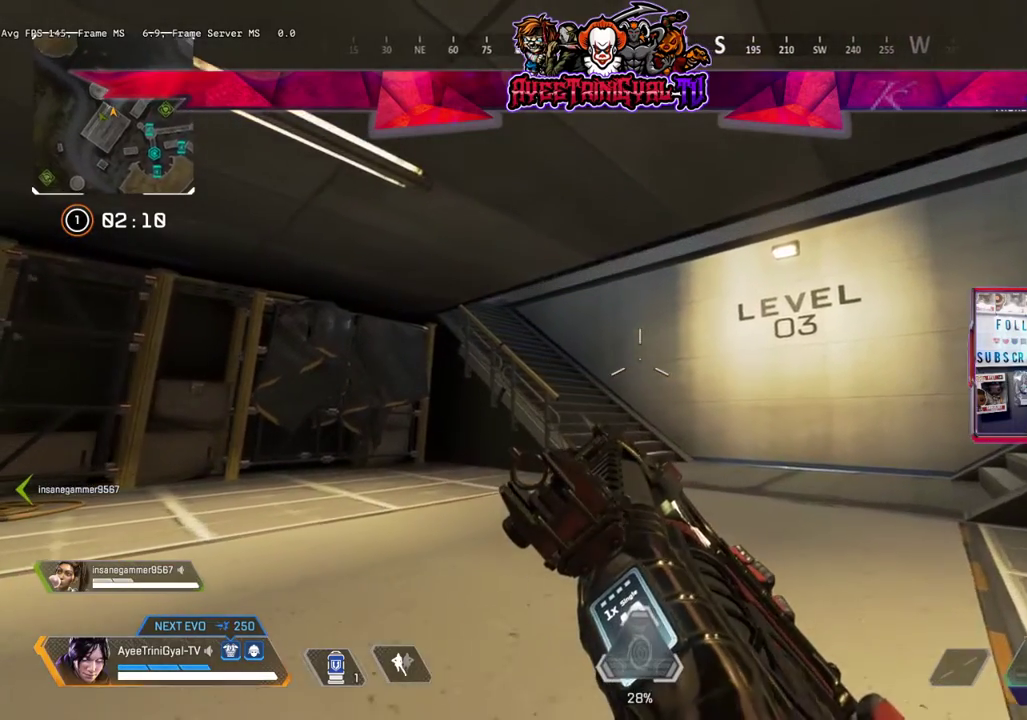
{"buttons": [], "left_stick": "up-right", "right_stick": "left", "events": [[33, "right_stick", "left"]]}
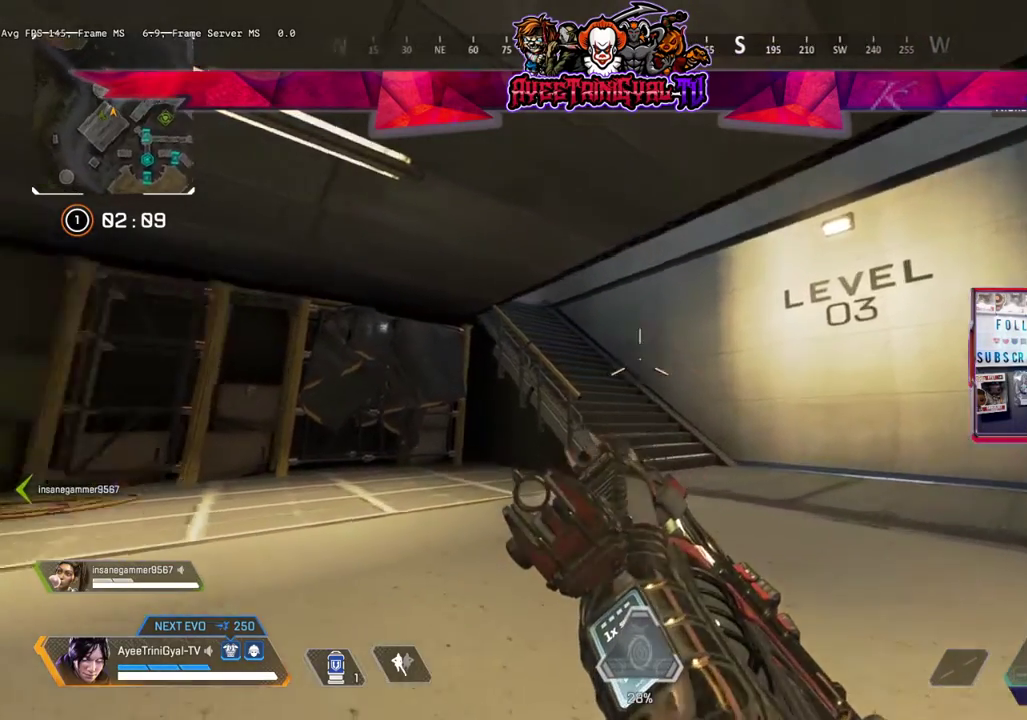
{"buttons": [], "left_stick": "up-right", "right_stick": "up-left", "events": [[300, "right_stick", "up-left"]]}
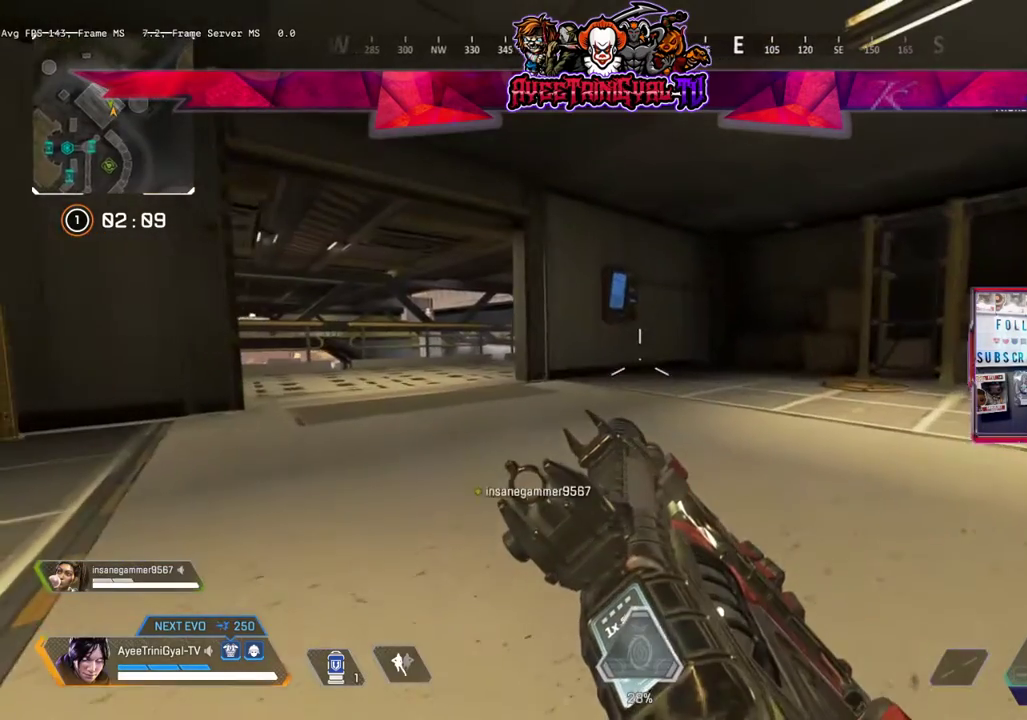
{"buttons": [], "left_stick": "down-right", "right_stick": "center", "events": [[233, "right_stick", "center"], [367, "left_stick", "down-right"]]}
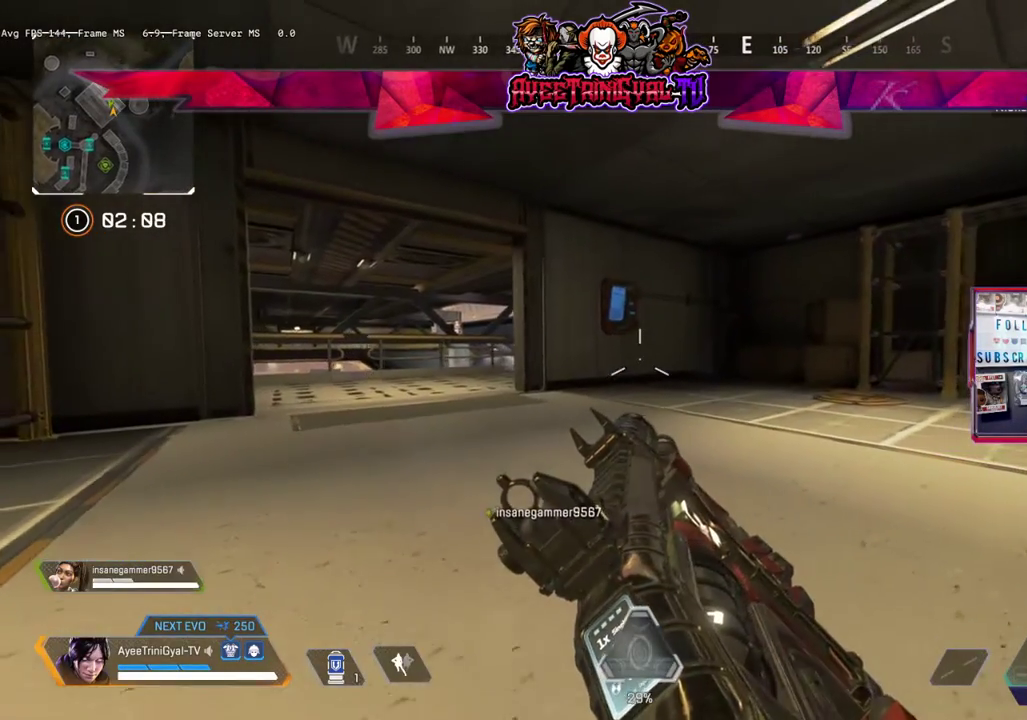
{"buttons": [], "left_stick": "center", "right_stick": "left", "events": [[433, "right_stick", "left"], [467, "left_stick", "center"]]}
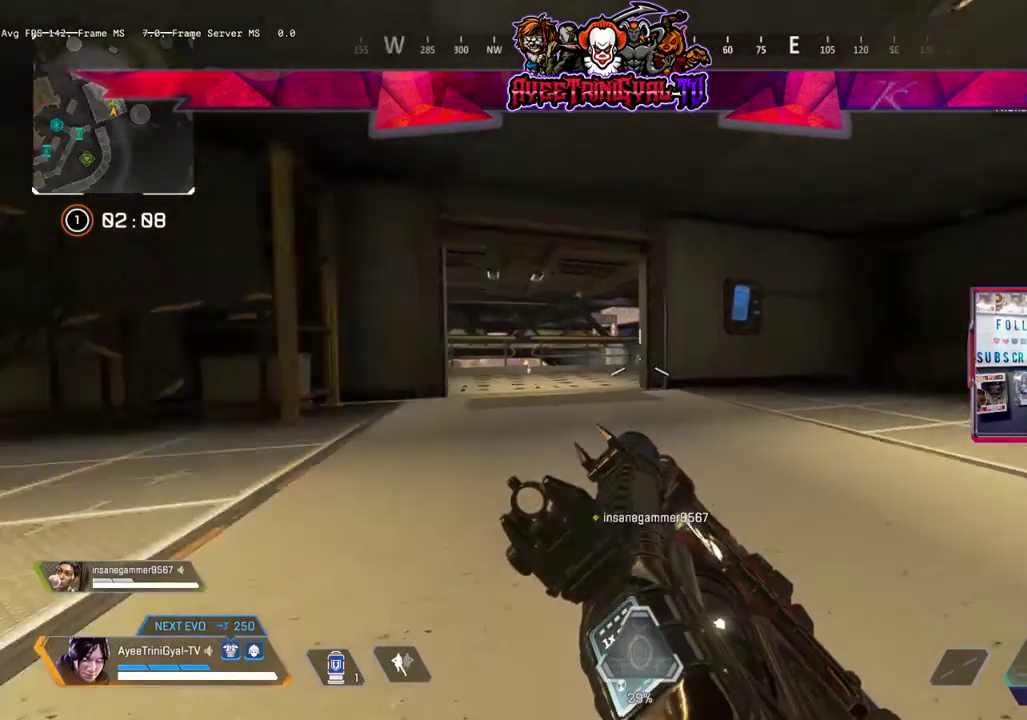
{"buttons": [], "left_stick": "center", "right_stick": "center", "events": [[133, "left_stick", "down-right"], [200, "left_stick", "center"], [233, "right_stick", "center"]]}
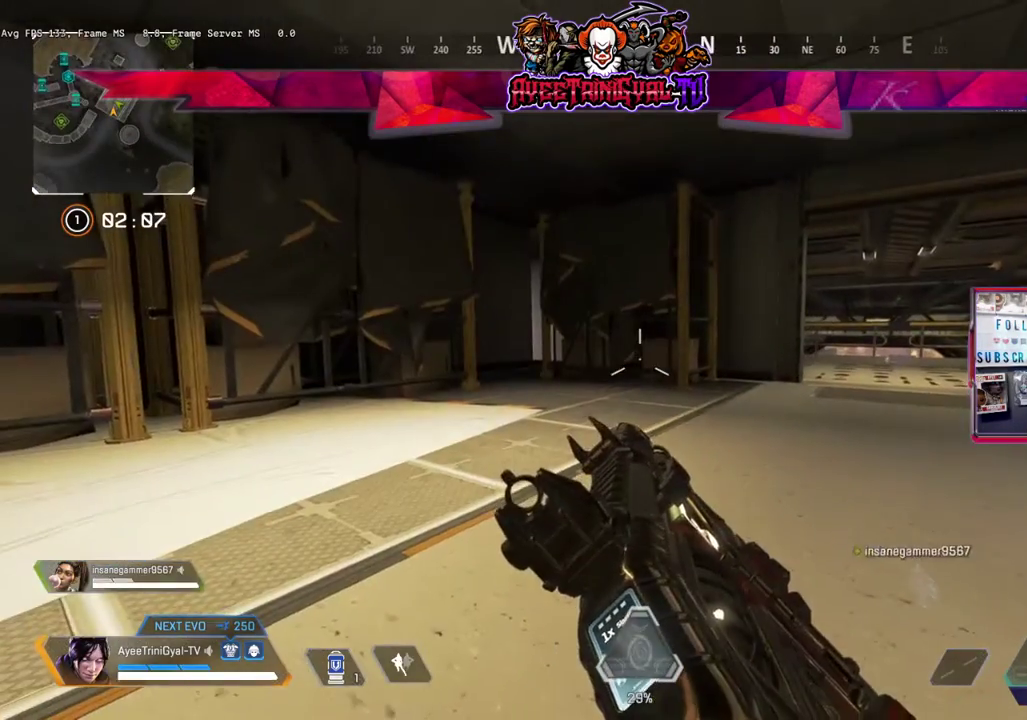
{"buttons": [], "left_stick": "center", "right_stick": "left", "events": [[200, "right_stick", "right"], [400, "left_stick", "down-right"], [400, "right_stick", "center"], [467, "left_stick", "center"], [467, "right_stick", "left"]]}
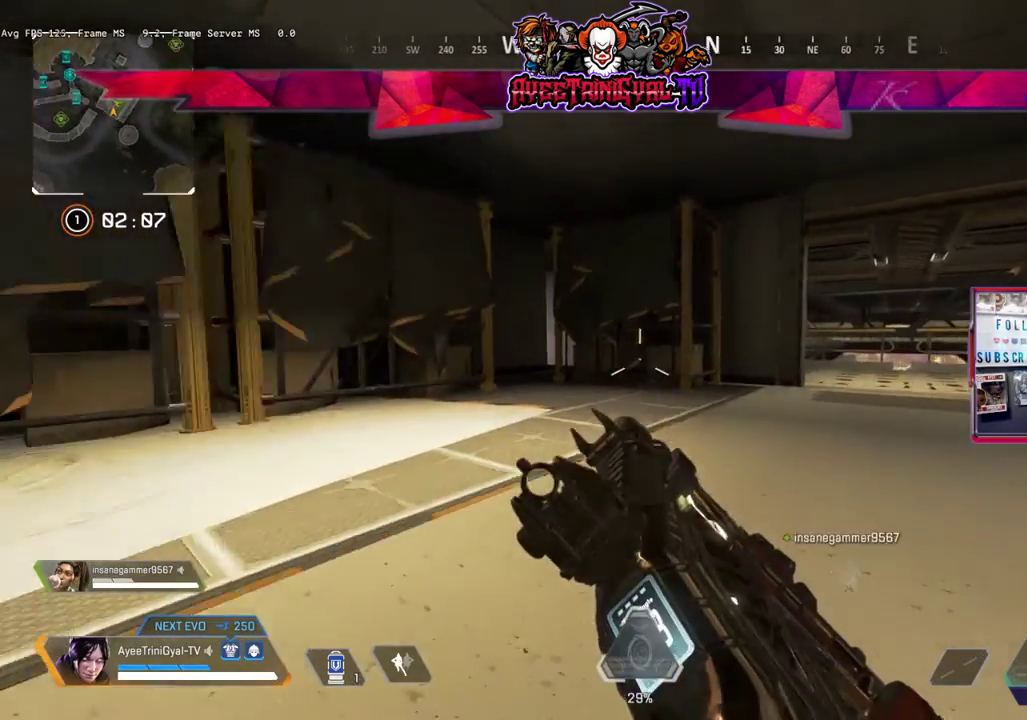
{"buttons": [], "left_stick": "up-left", "right_stick": "center", "events": [[167, "left_stick", "left"], [333, "left_stick", "up-left"], [367, "right_stick", "center"]]}
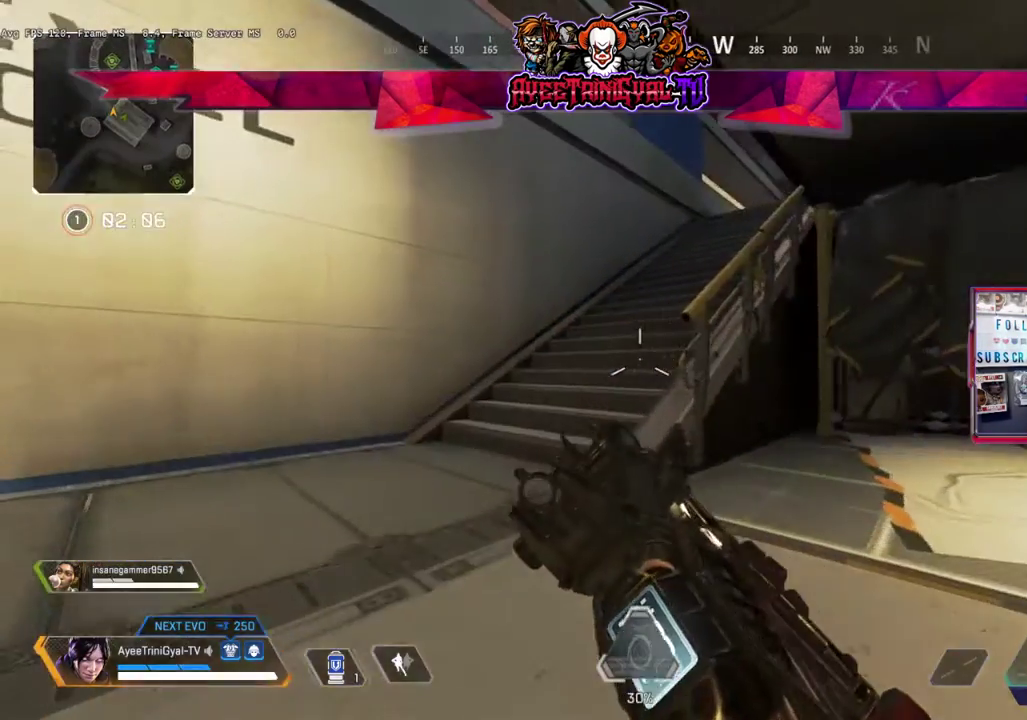
{"buttons": [], "left_stick": "up-left", "right_stick": "center", "events": []}
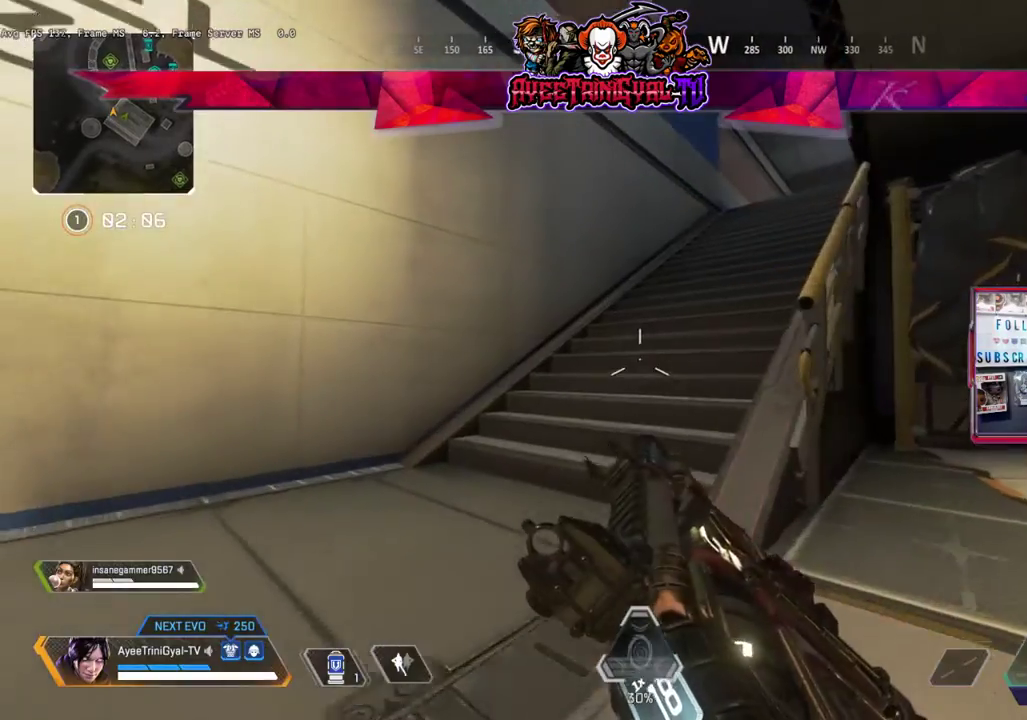
{"buttons": [], "left_stick": "up", "right_stick": "up-right", "events": [[133, "left_stick", "up"], [233, "R3", "down"], [400, "R3", "up"], [400, "right_stick", "up-right"]]}
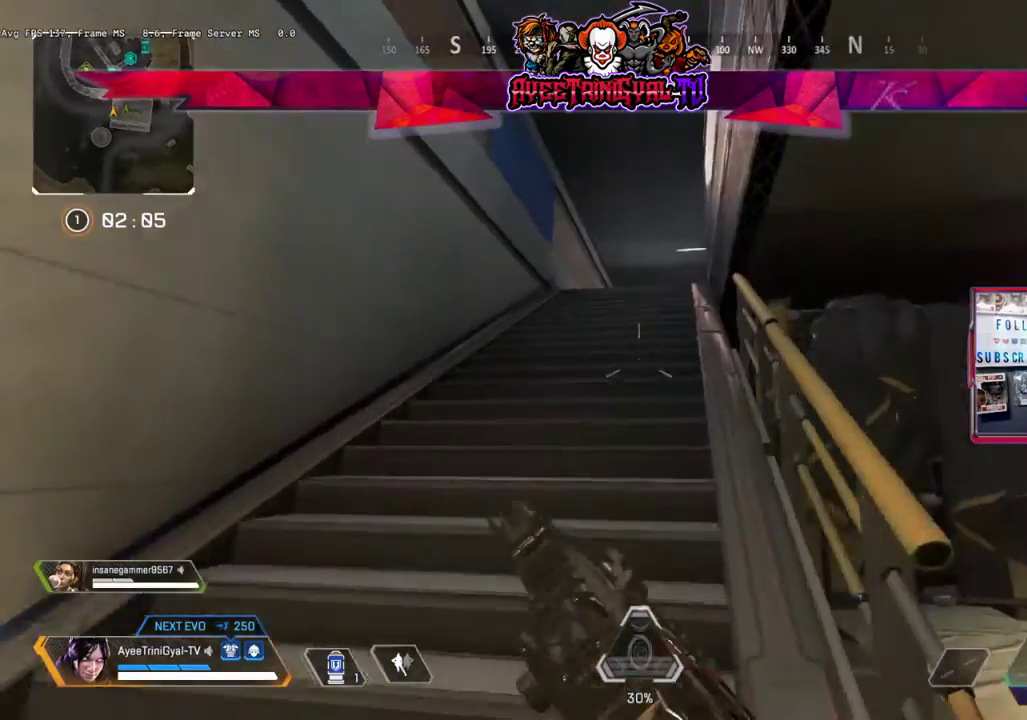
{"buttons": [], "left_stick": "up-left", "right_stick": "down-right", "events": [[33, "right_stick", "center"], [267, "right_stick", "right"], [300, "left_stick", "up-left"], [500, "right_stick", "down-right"]]}
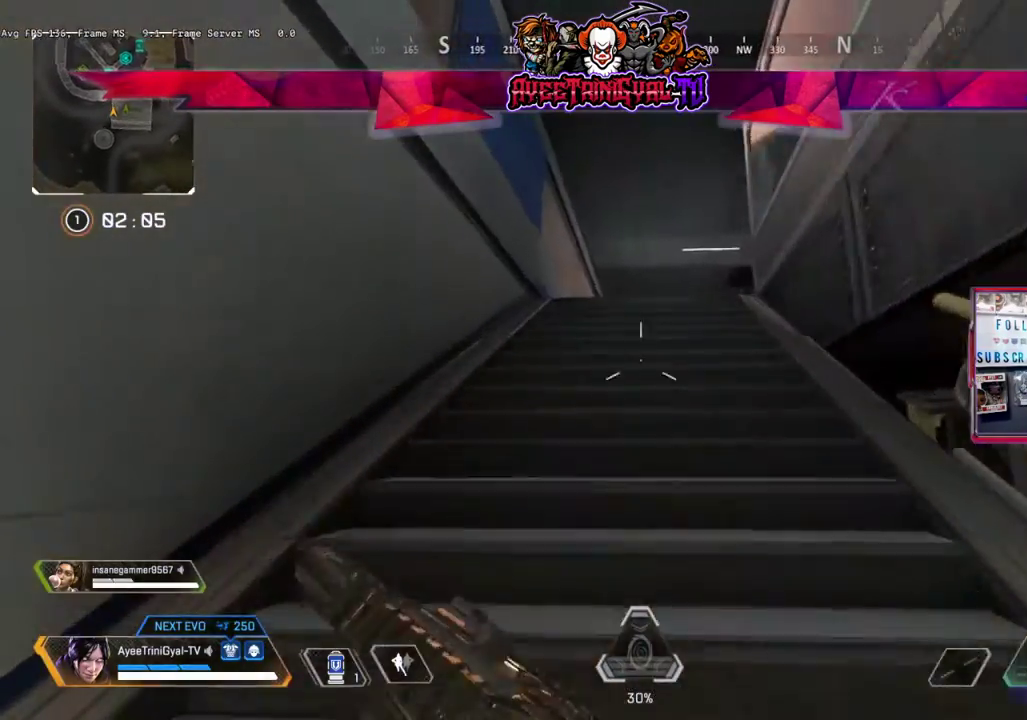
{"buttons": [], "left_stick": "up-left", "right_stick": "right", "events": [[200, "right_stick", "center"], [367, "right_stick", "right"]]}
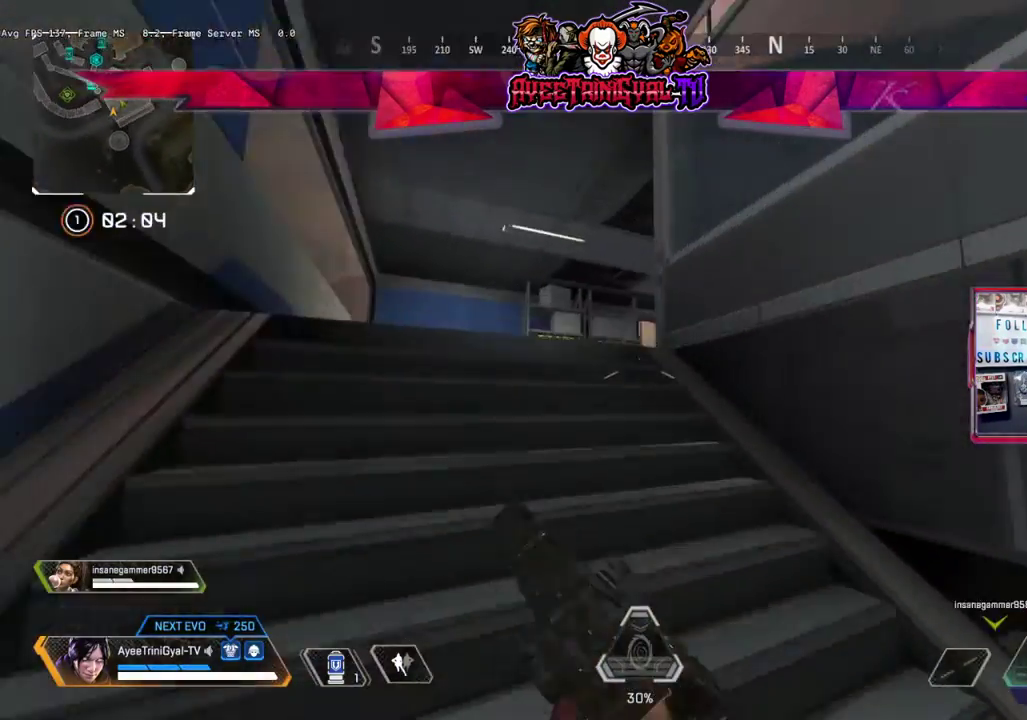
{"buttons": [], "left_stick": "up-left", "right_stick": "right", "events": [[33, "right_stick", "down-right"], [467, "right_stick", "right"]]}
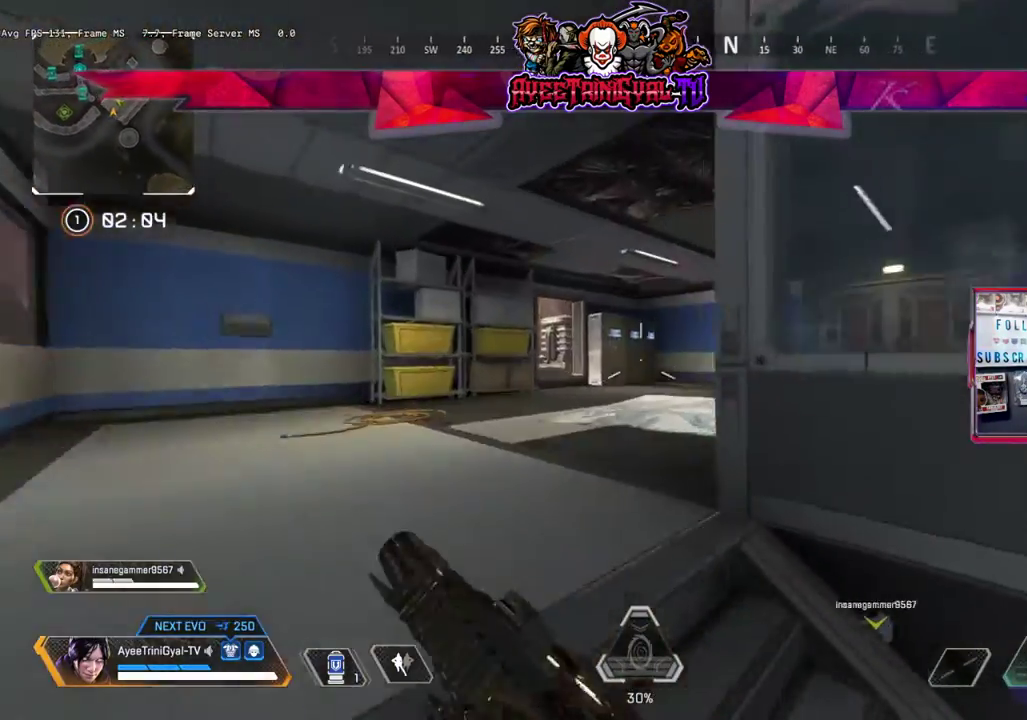
{"buttons": [], "left_stick": "down-left", "right_stick": "center", "events": [[67, "left_stick", "left"], [333, "right_stick", "center"], [433, "left_stick", "down-left"]]}
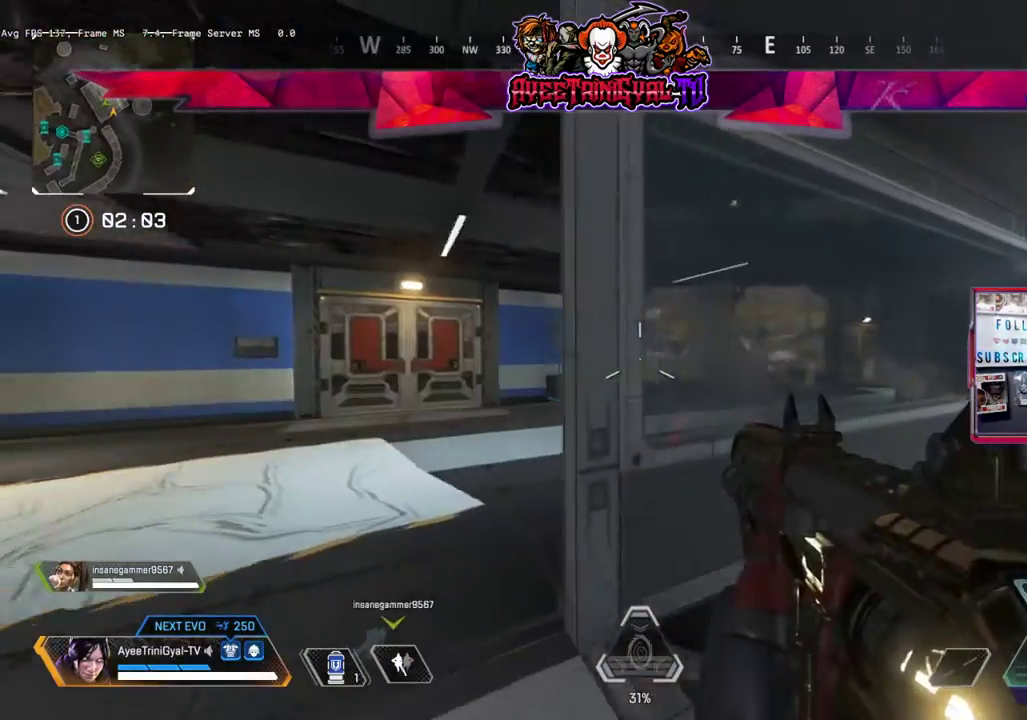
{"buttons": [], "left_stick": "left", "right_stick": "right", "events": [[100, "right_stick", "right"], [200, "left_stick", "left"]]}
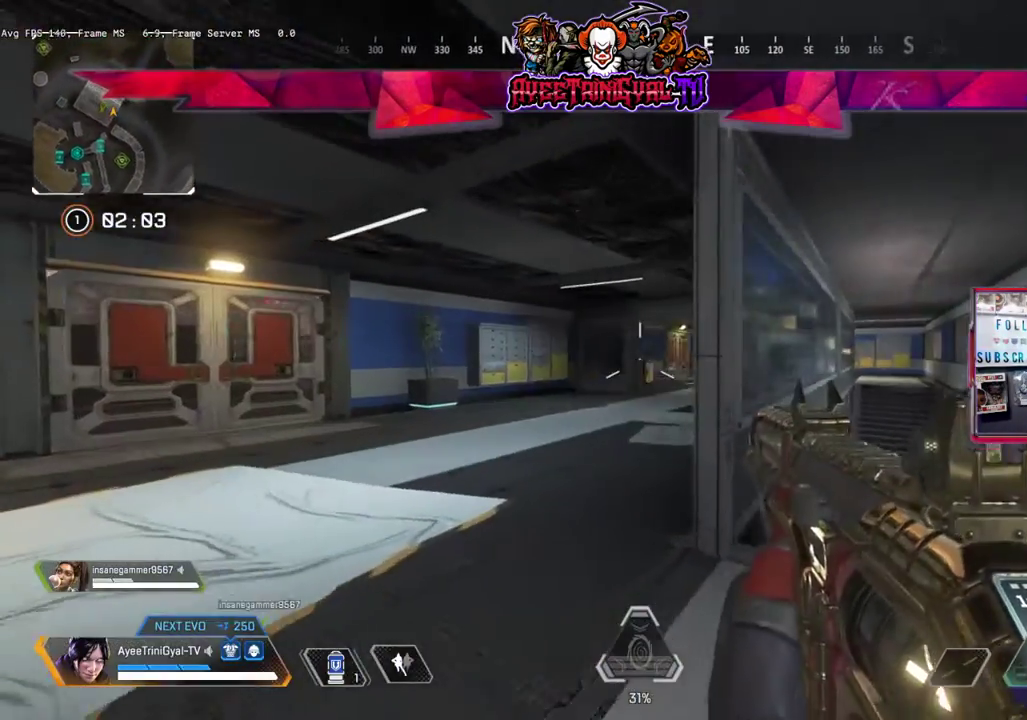
{"buttons": [], "left_stick": "center", "right_stick": "center", "events": [[33, "left_stick", "down-left"], [433, "left_stick", "center"], [500, "right_stick", "center"]]}
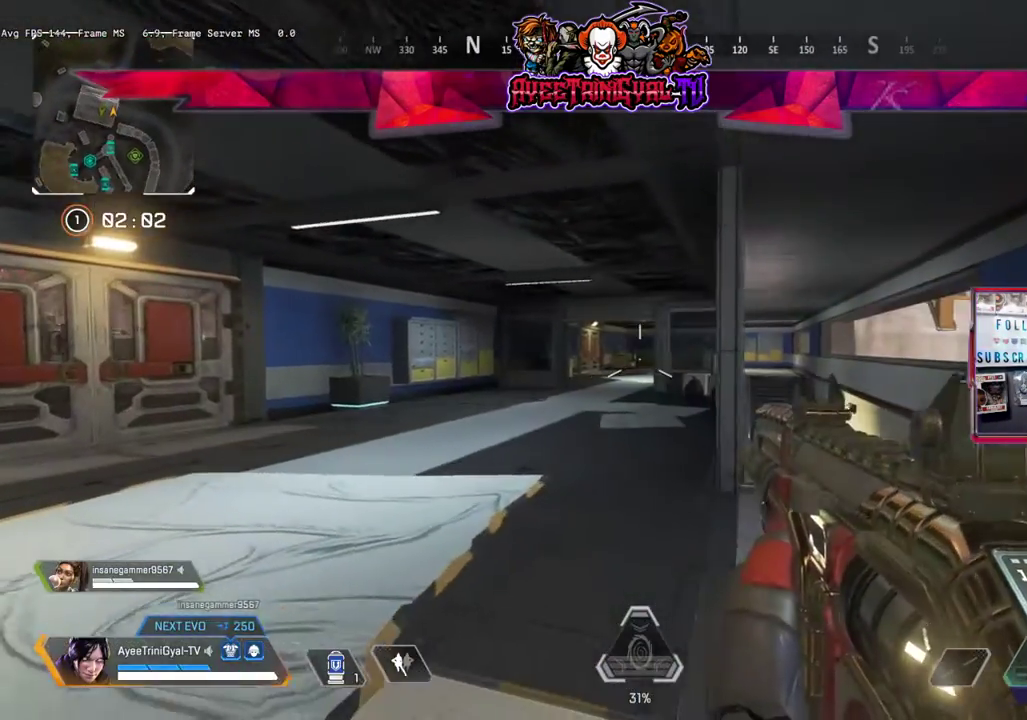
{"buttons": [], "left_stick": "center", "right_stick": "center", "events": [[200, "left_stick", "left"], [467, "left_stick", "center"]]}
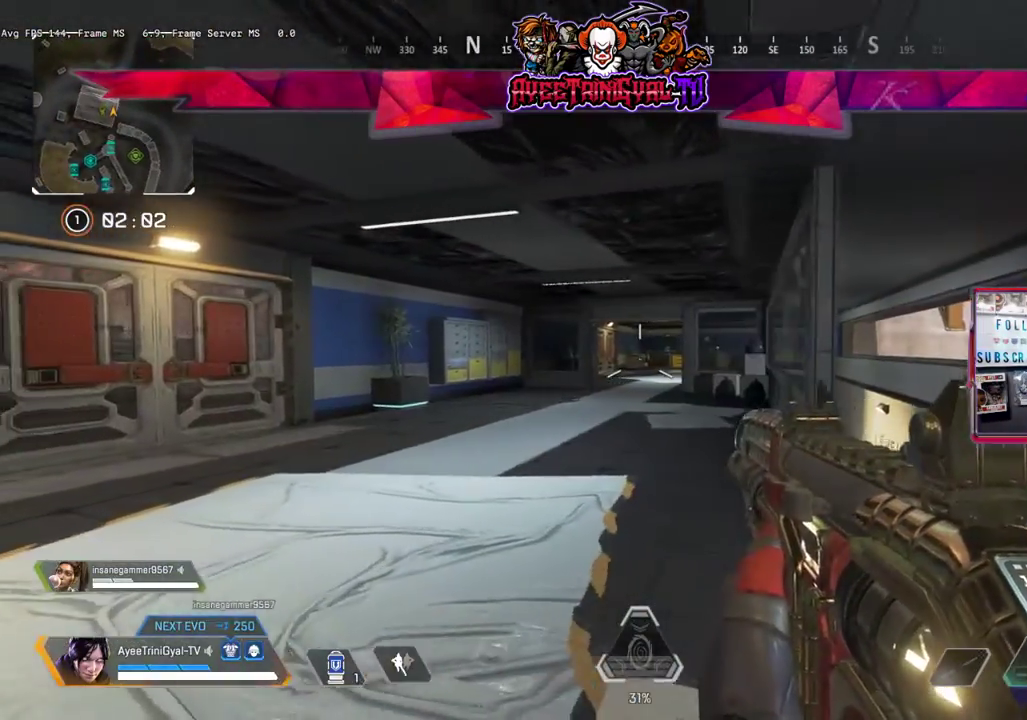
{"buttons": [], "left_stick": "up", "right_stick": "center", "events": [[67, "left_stick", "left"], [67, "right_stick", "left"], [233, "left_stick", "center"], [367, "left_stick", "up"], [467, "right_stick", "center"]]}
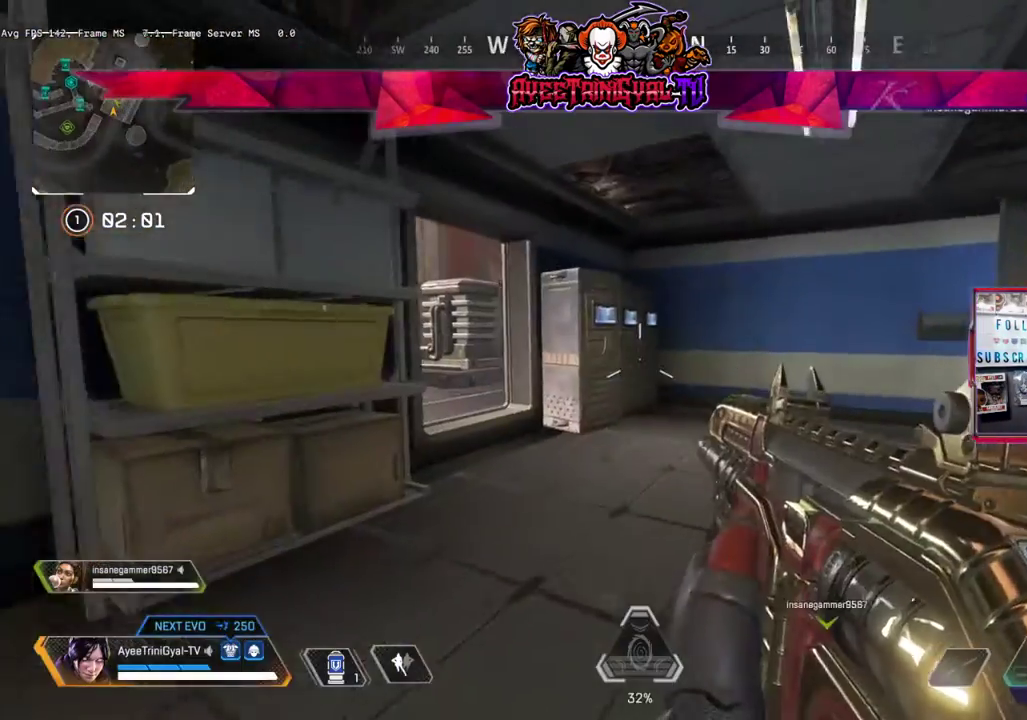
{"buttons": [], "left_stick": "up", "right_stick": "left", "events": [[167, "right_stick", "left"]]}
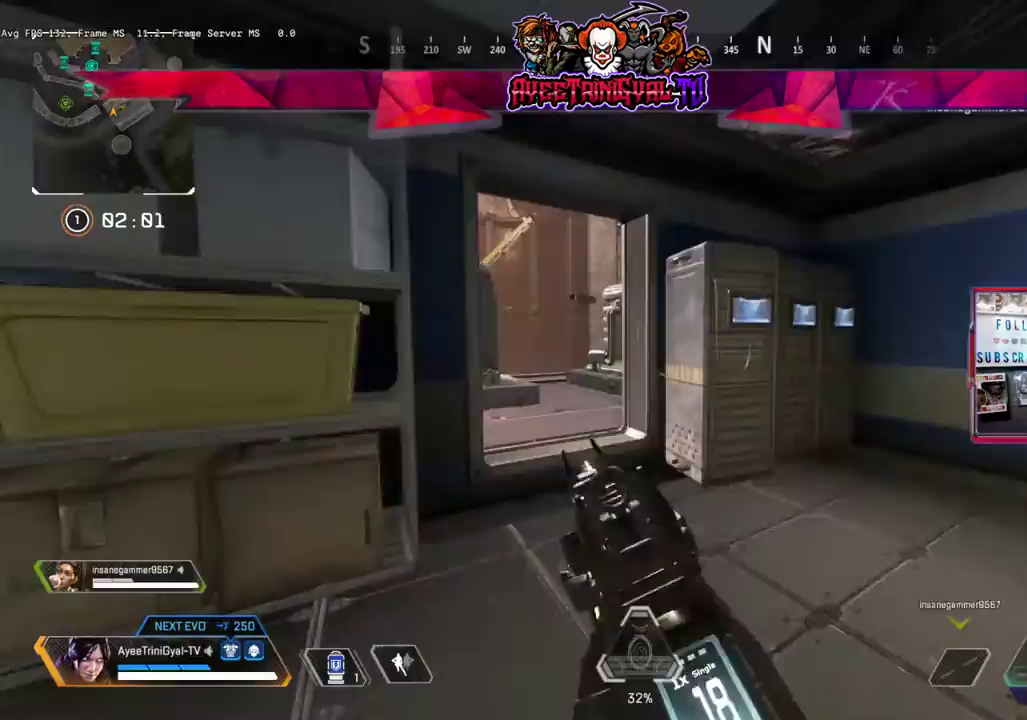
{"buttons": [], "left_stick": "up", "right_stick": "center", "events": [[233, "right_stick", "center"]]}
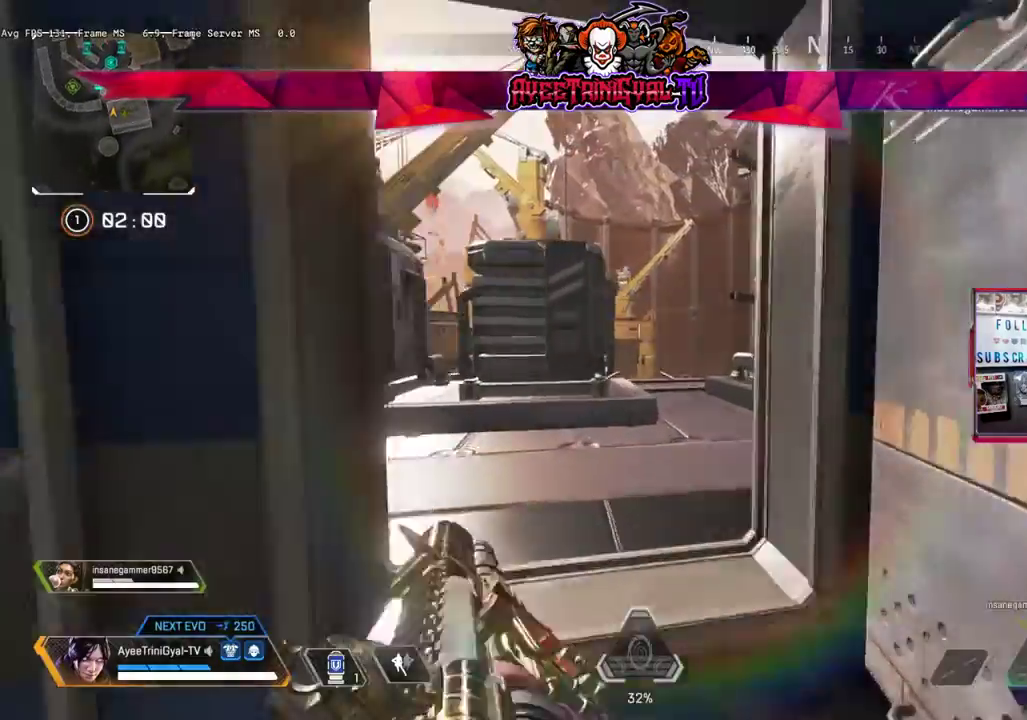
{"buttons": [], "left_stick": "up", "right_stick": "center", "events": []}
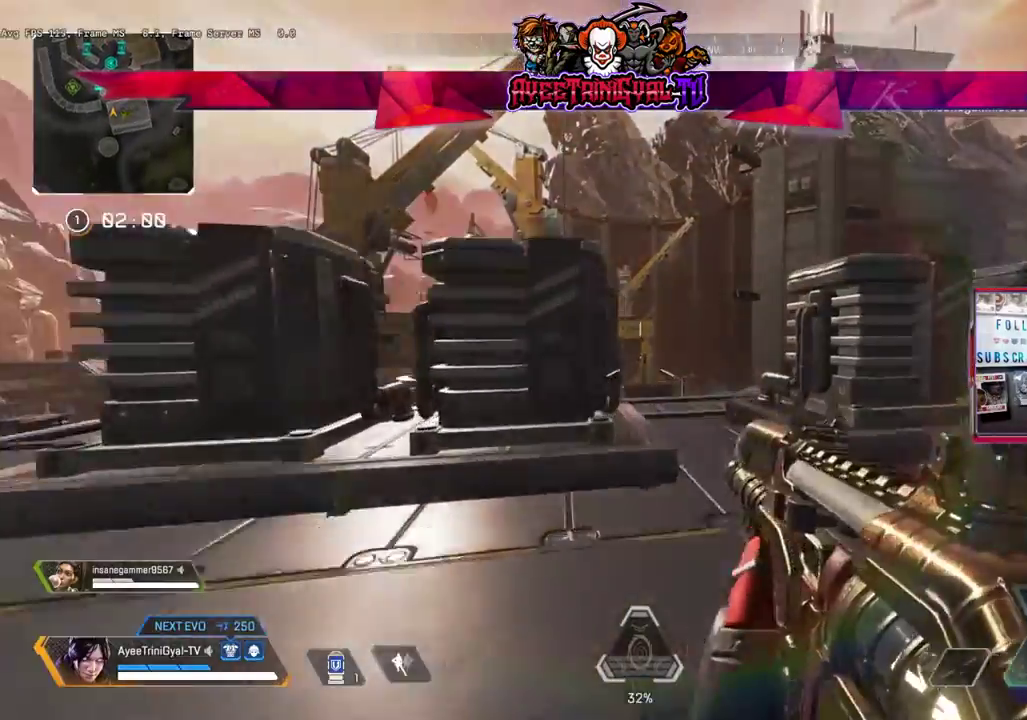
{"buttons": [], "left_stick": "up", "right_stick": "center", "events": [[33, "right_stick", "right"], [400, "right_stick", "center"]]}
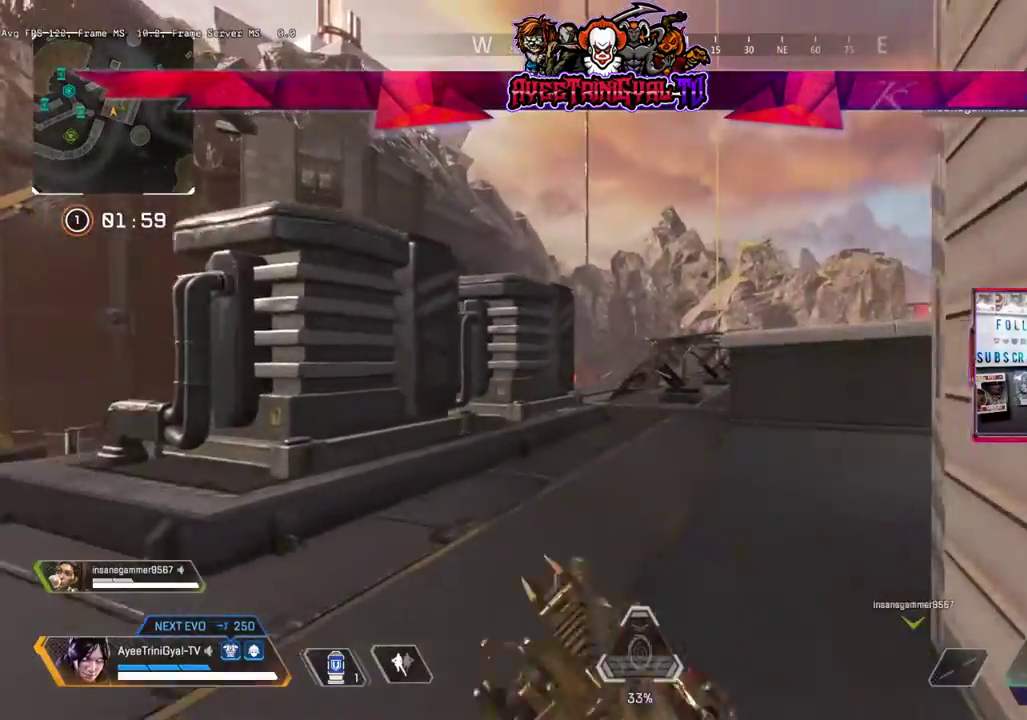
{"buttons": [], "left_stick": "up", "right_stick": "center", "events": []}
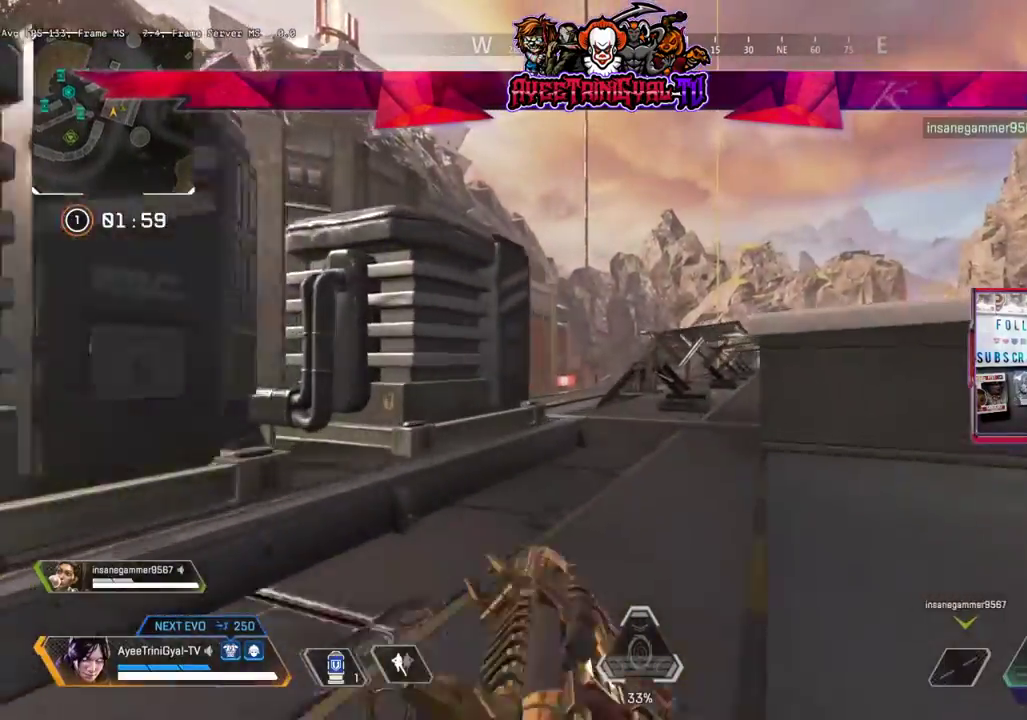
{"buttons": [], "left_stick": "up", "right_stick": "center", "events": []}
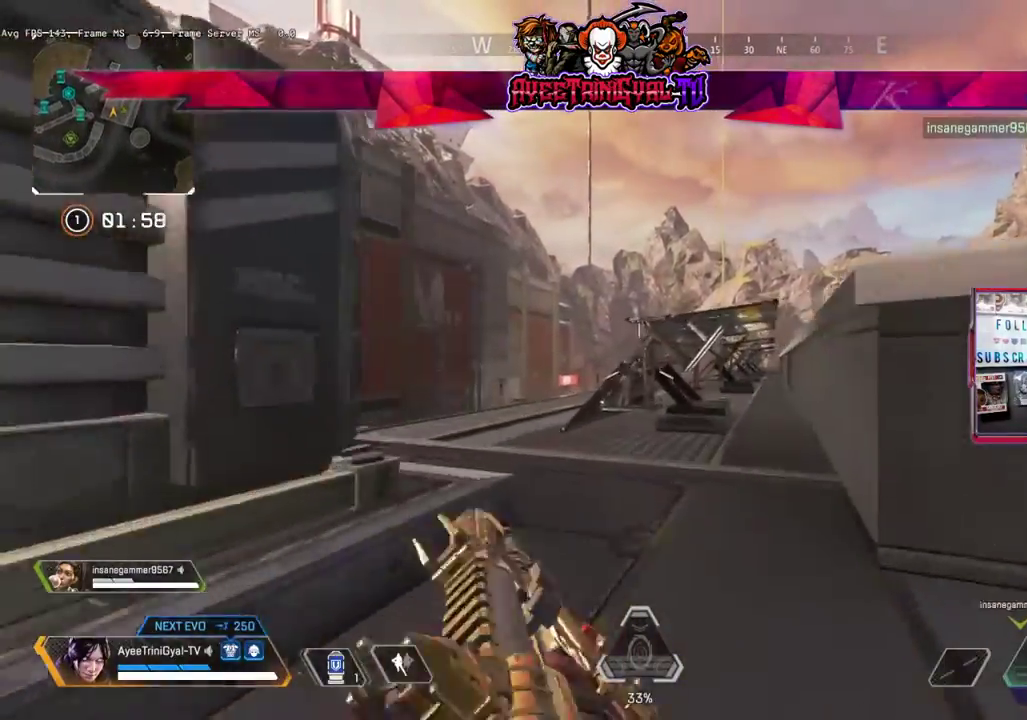
{"buttons": [], "left_stick": "up", "right_stick": "center", "events": [[33, "right_stick", "left"], [233, "right_stick", "center"]]}
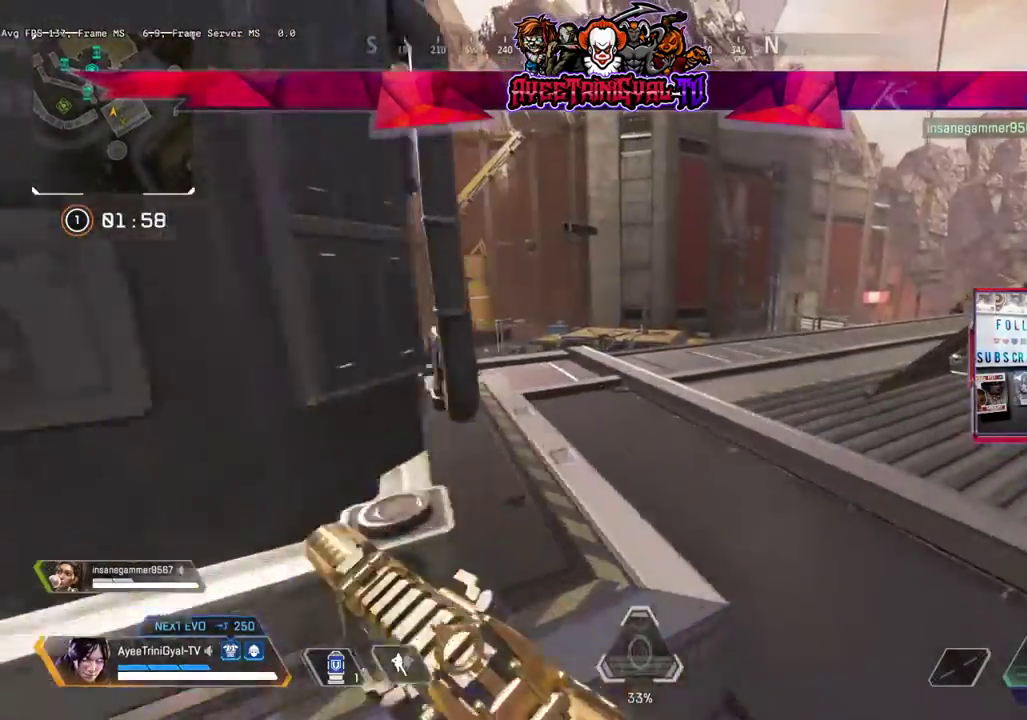
{"buttons": [], "left_stick": "up", "right_stick": "center", "events": []}
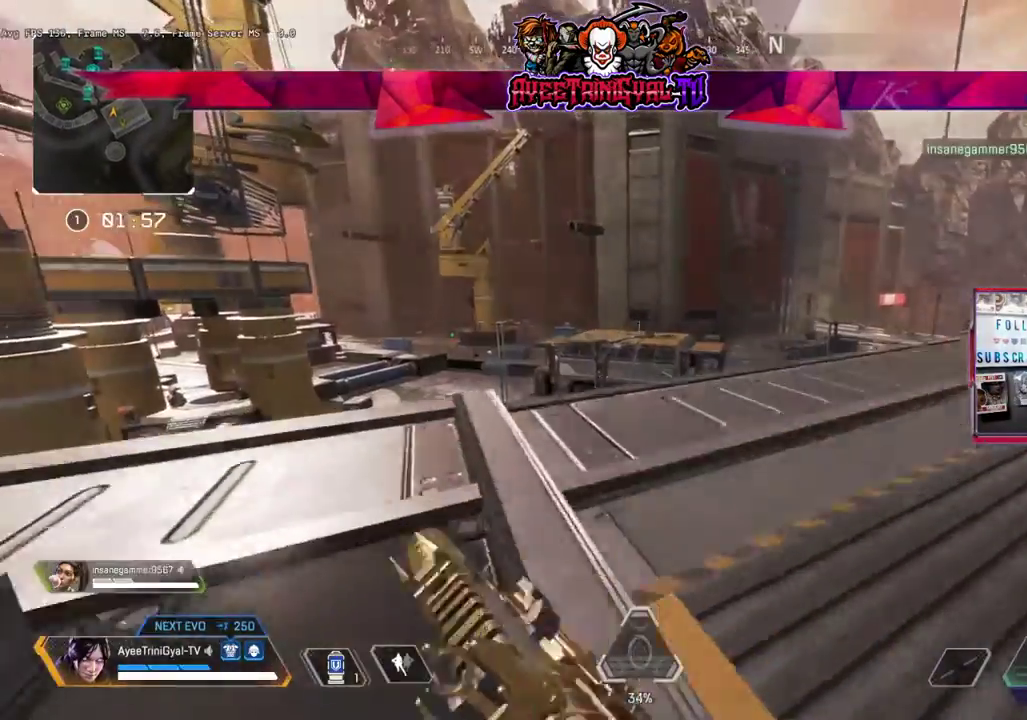
{"buttons": [], "left_stick": "center", "right_stick": "left", "events": [[33, "left_stick", "up-left"], [400, "left_stick", "center"], [400, "right_stick", "left"]]}